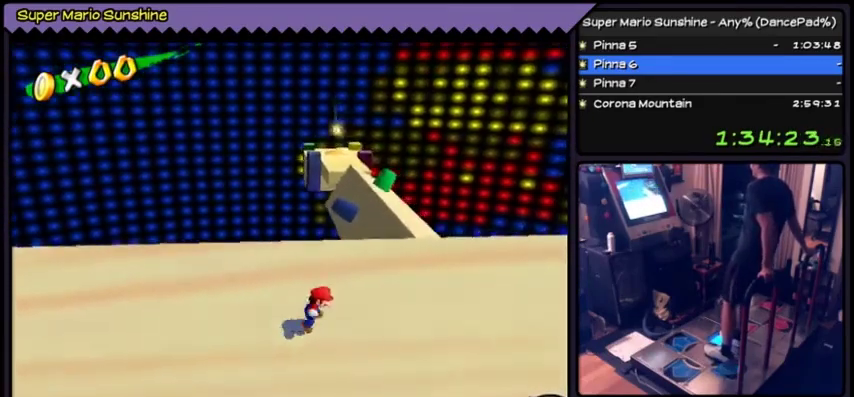
Gameplay with a controller (Nintendo layout); each line is a JSON object with the inputs held at the frame after it. "events" lists button and stick changes between this image and that frame as [ms after this image, input, new state], when the widget could be followed in between. Not read: DPAD_UP L3 R3.
{"buttons": ["DPAD_RIGHT"], "events": [[334, "DPAD_DOWN", "down"], [467, "DPAD_DOWN", "up"]]}
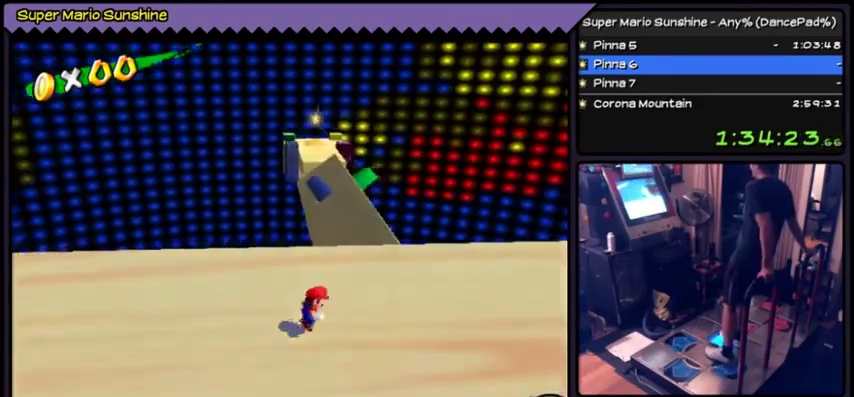
{"buttons": ["DPAD_RIGHT"], "events": []}
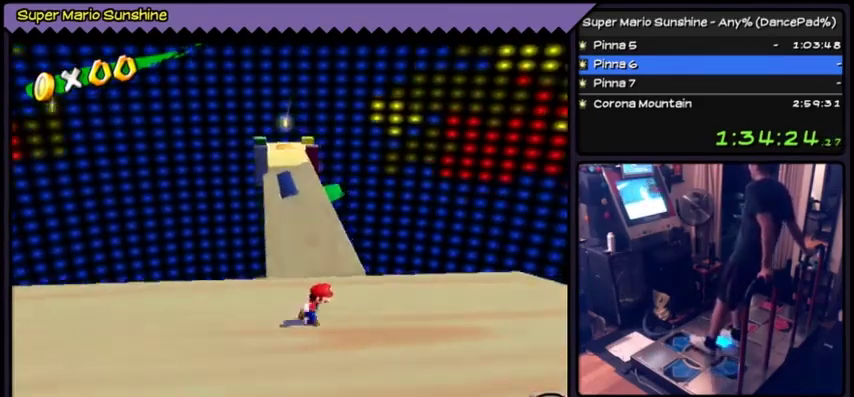
{"buttons": [], "events": [[100, "DPAD_RIGHT", "up"]]}
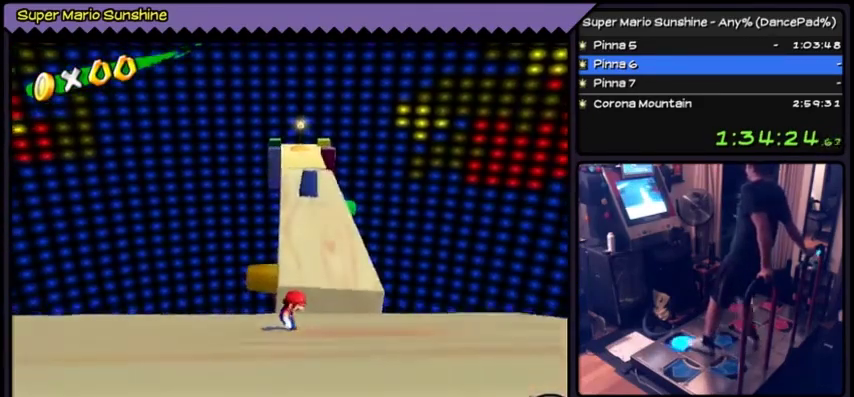
{"buttons": [], "events": []}
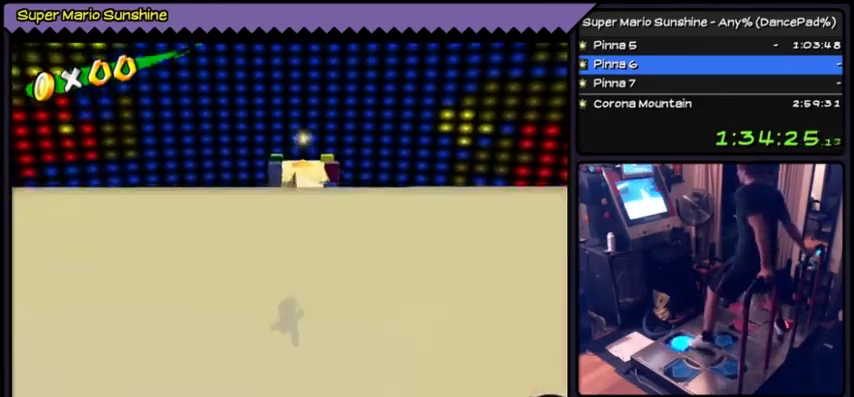
{"buttons": ["A"], "events": [[100, "A", "down"]]}
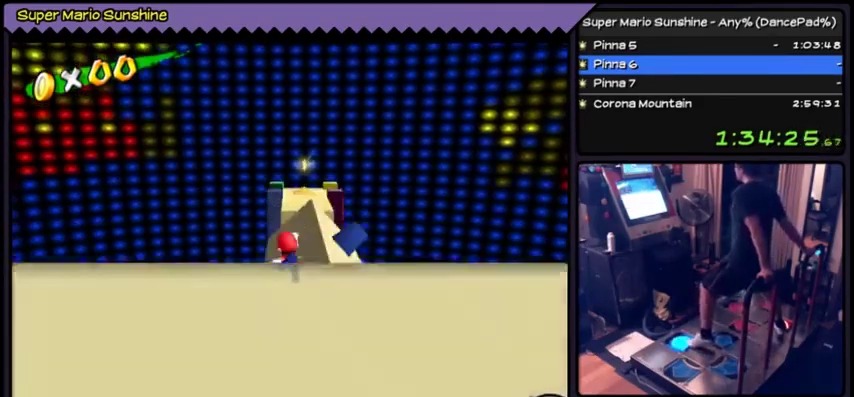
{"buttons": ["A"], "events": []}
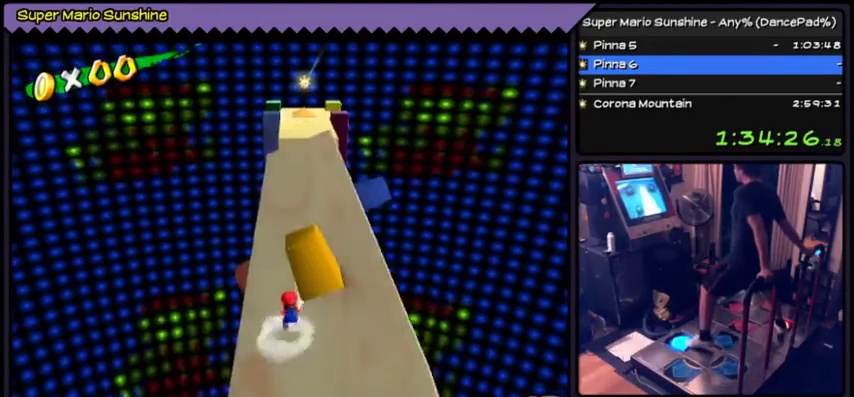
{"buttons": [], "events": [[200, "A", "up"]]}
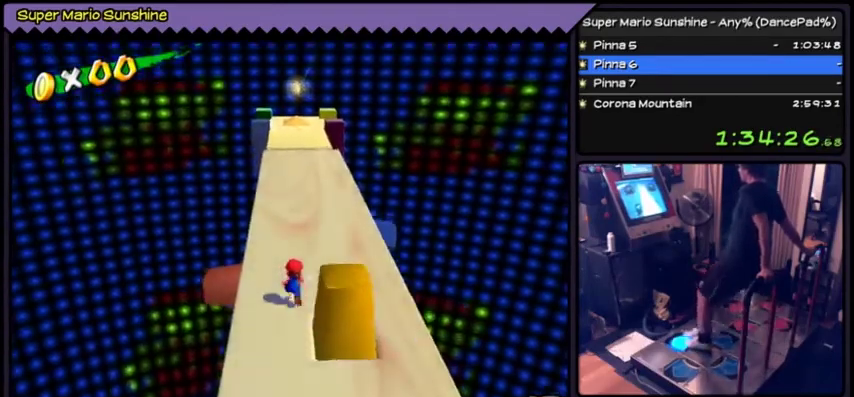
{"buttons": ["DPAD_LEFT"], "events": [[433, "DPAD_LEFT", "down"]]}
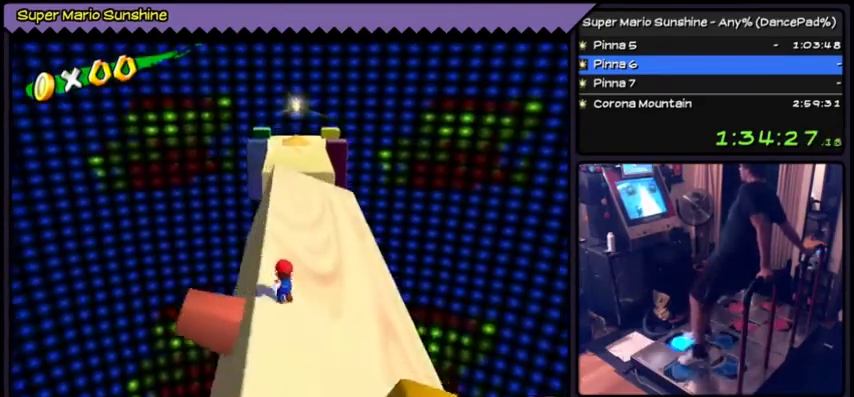
{"buttons": ["DPAD_LEFT"], "events": [[67, "DPAD_LEFT", "up"], [501, "DPAD_LEFT", "down"]]}
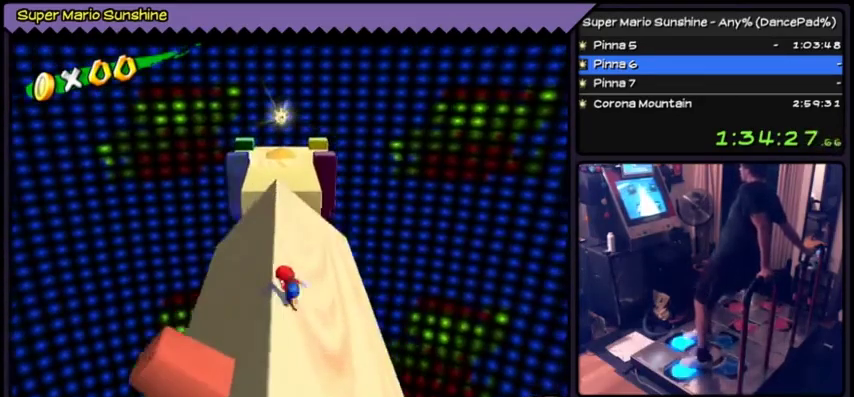
{"buttons": [], "events": [[33, "DPAD_LEFT", "up"], [100, "DPAD_LEFT", "down"], [467, "DPAD_LEFT", "up"]]}
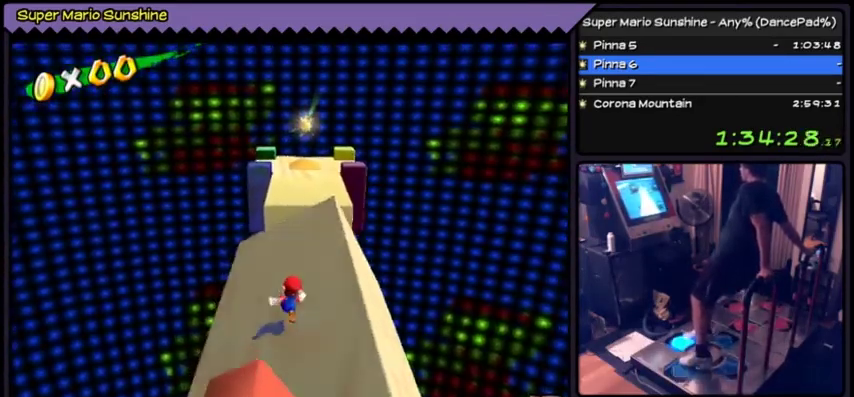
{"buttons": ["DPAD_LEFT"], "events": [[434, "DPAD_LEFT", "down"]]}
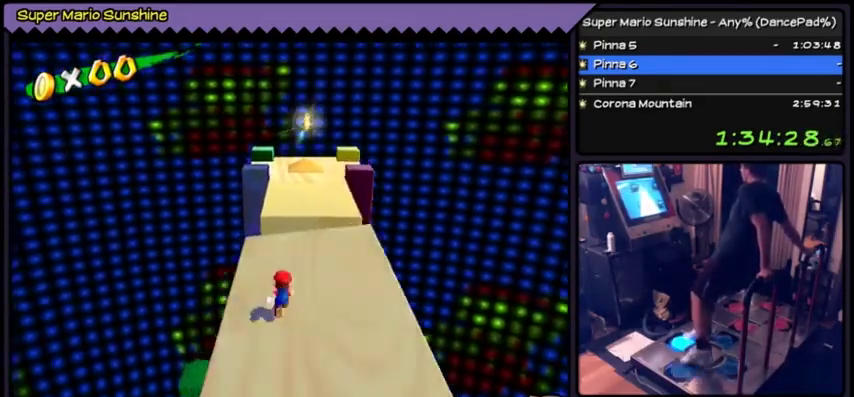
{"buttons": [], "events": [[66, "DPAD_LEFT", "up"]]}
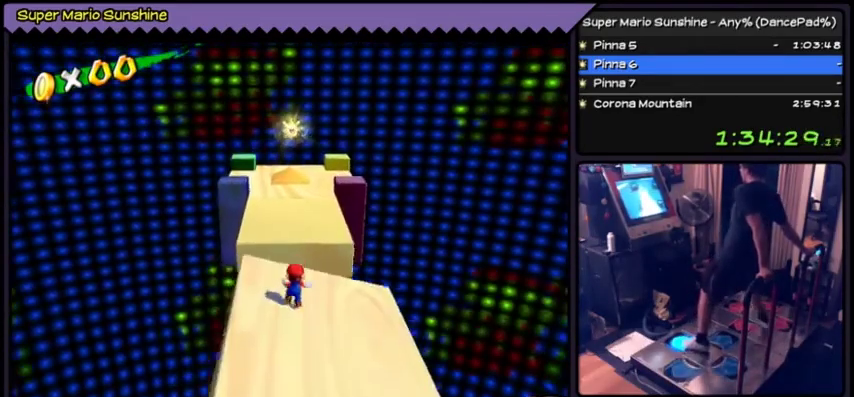
{"buttons": ["A"], "events": [[200, "A", "down"]]}
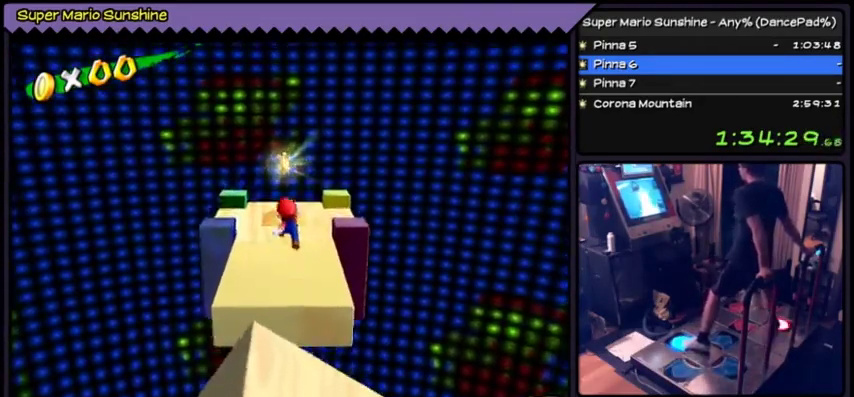
{"buttons": ["A"], "events": []}
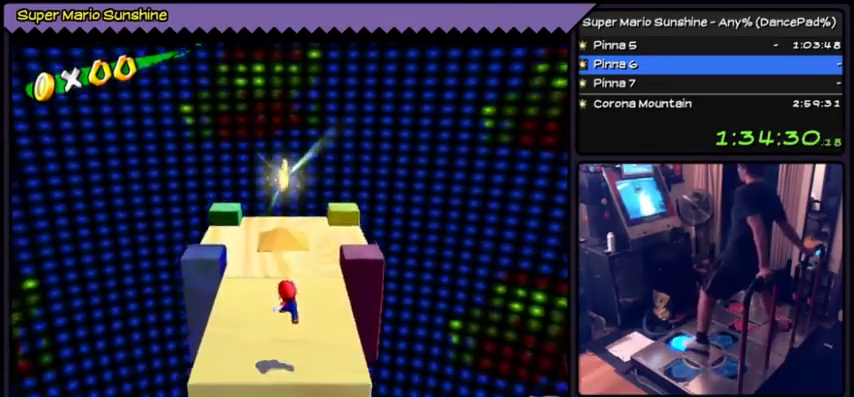
{"buttons": [], "events": [[67, "A", "up"]]}
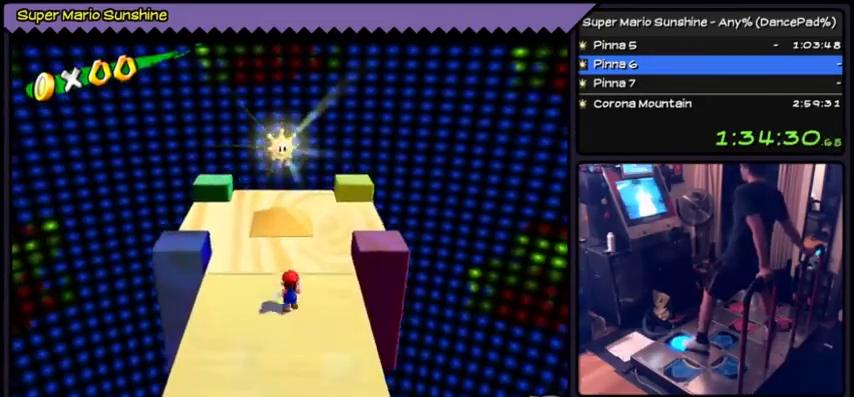
{"buttons": ["A"], "events": [[433, "A", "down"]]}
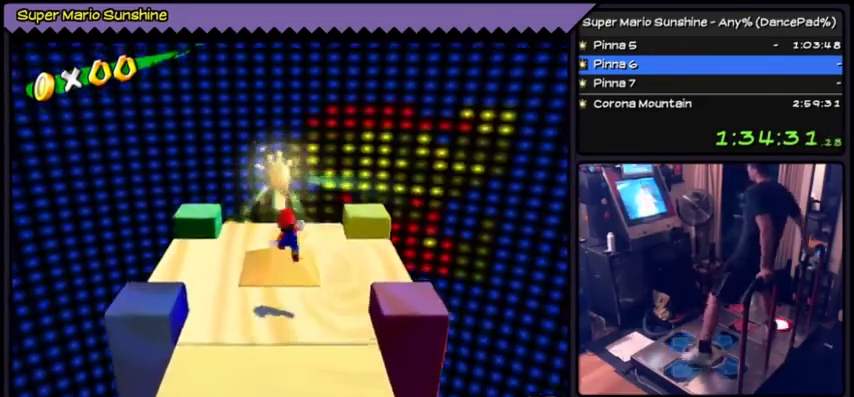
{"buttons": ["A"], "events": [[300, "DPAD_LEFT", "down"], [501, "DPAD_LEFT", "up"]]}
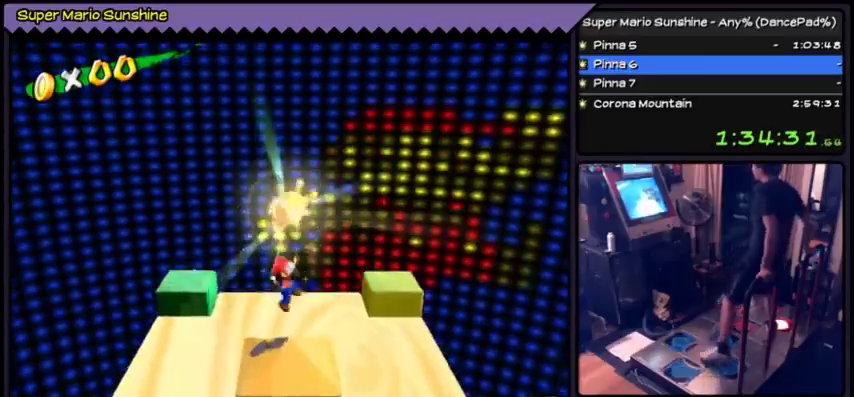
{"buttons": [], "events": [[166, "A", "up"]]}